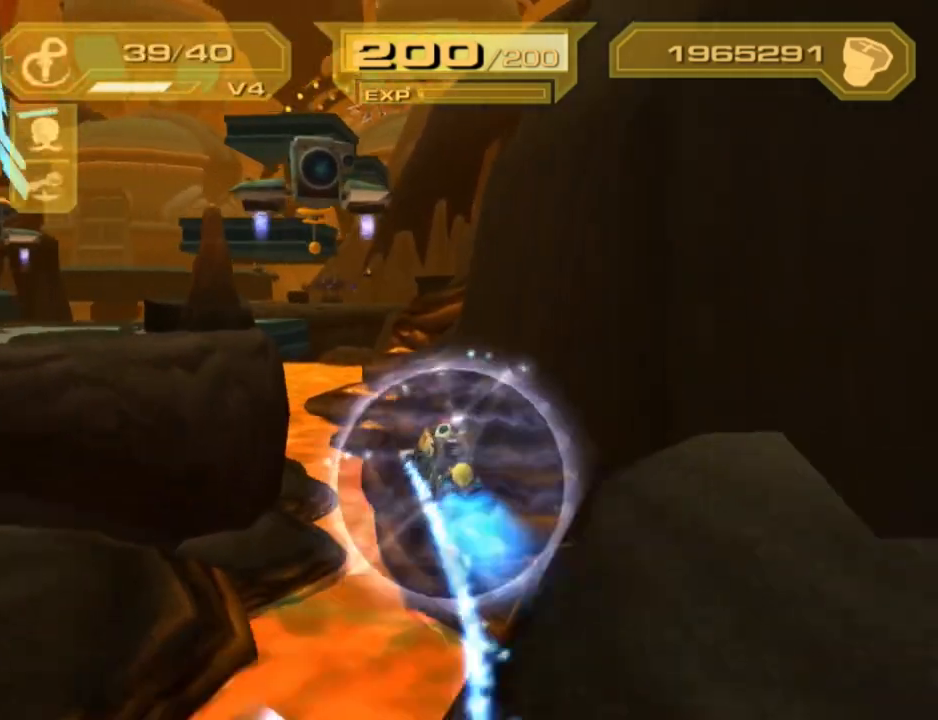
Gameplay with a controller (PlayStation layout); each line is a JSON object with the inputs held at the frame after it. "button_events" lists button changes between this image and that frame as [ms after this image, input, new state], when the widget could be followed in between (sticks are given only as held states). Not read: DPAD_DOWN DPAD_LEFT L3 R3.
{"buttons": ["CIRCLE", "L1"], "left_stick": "up", "right_stick": "center", "button_events": [[167, "CIRCLE", "up"], [233, "CIRCLE", "down"], [283, "CIRCLE", "up"], [433, "CIRCLE", "down"]]}
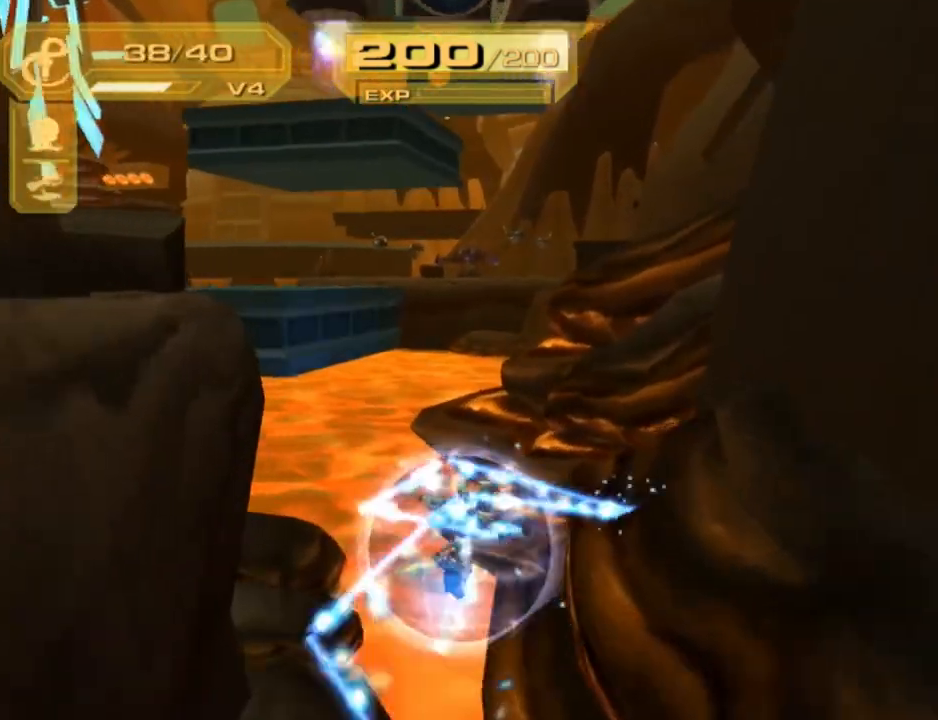
{"buttons": [], "left_stick": "center", "right_stick": "center", "button_events": [[33, "CIRCLE", "up"], [167, "CROSS", "down"], [183, "R1", "down"], [317, "CROSS", "up"], [317, "R1", "up"], [383, "TRIANGLE", "down"], [417, "L1", "up"], [467, "TRIANGLE", "up"]]}
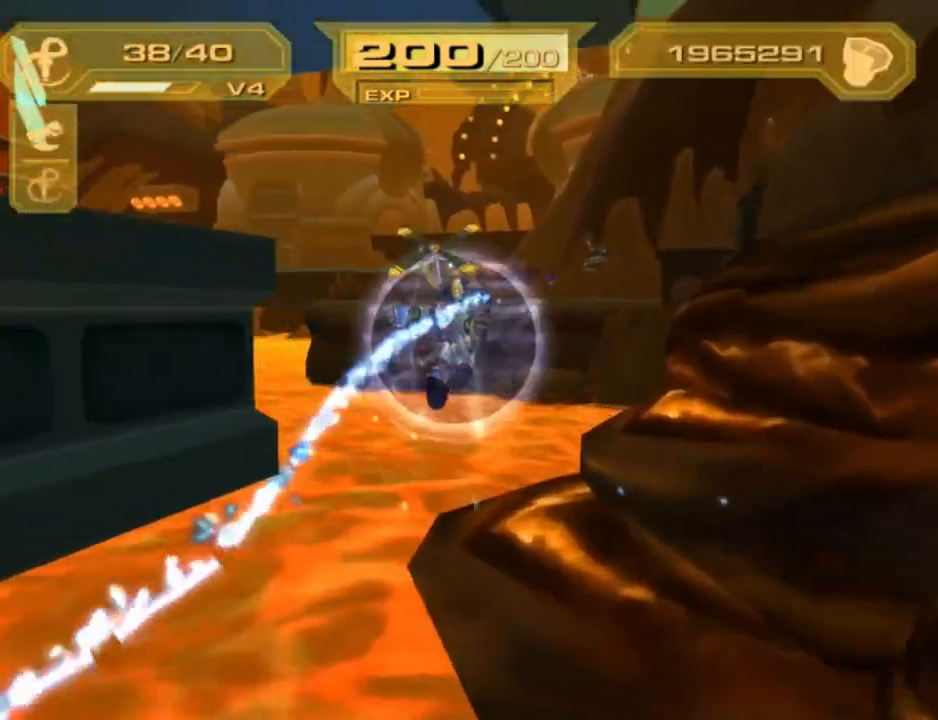
{"buttons": [], "left_stick": "center", "right_stick": "center", "button_events": []}
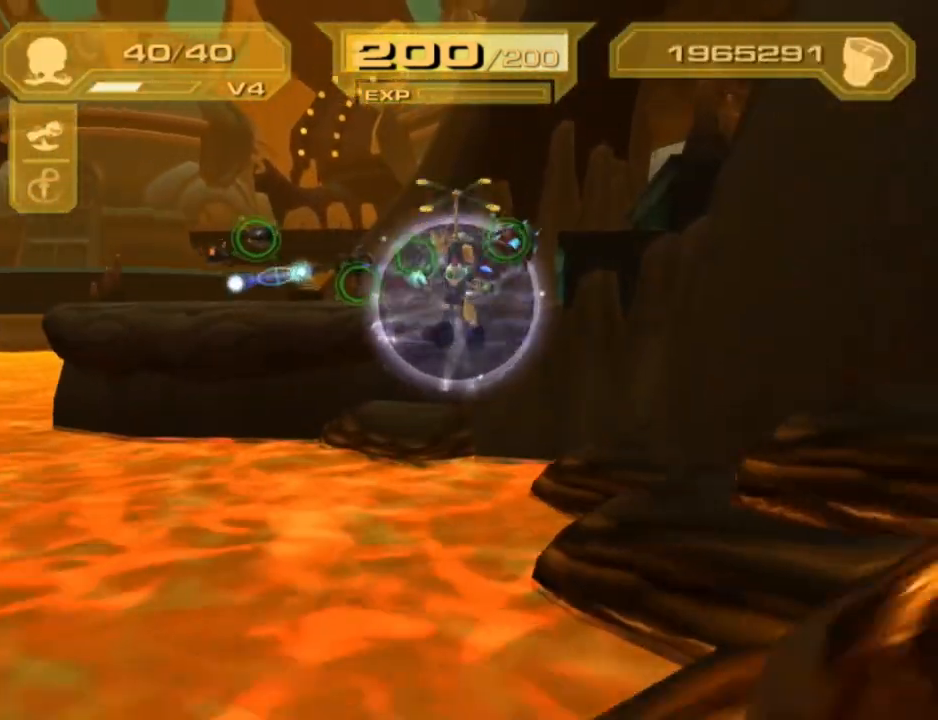
{"buttons": ["SQUARE"], "left_stick": "center", "right_stick": "center", "button_events": [[383, "SQUARE", "down"]]}
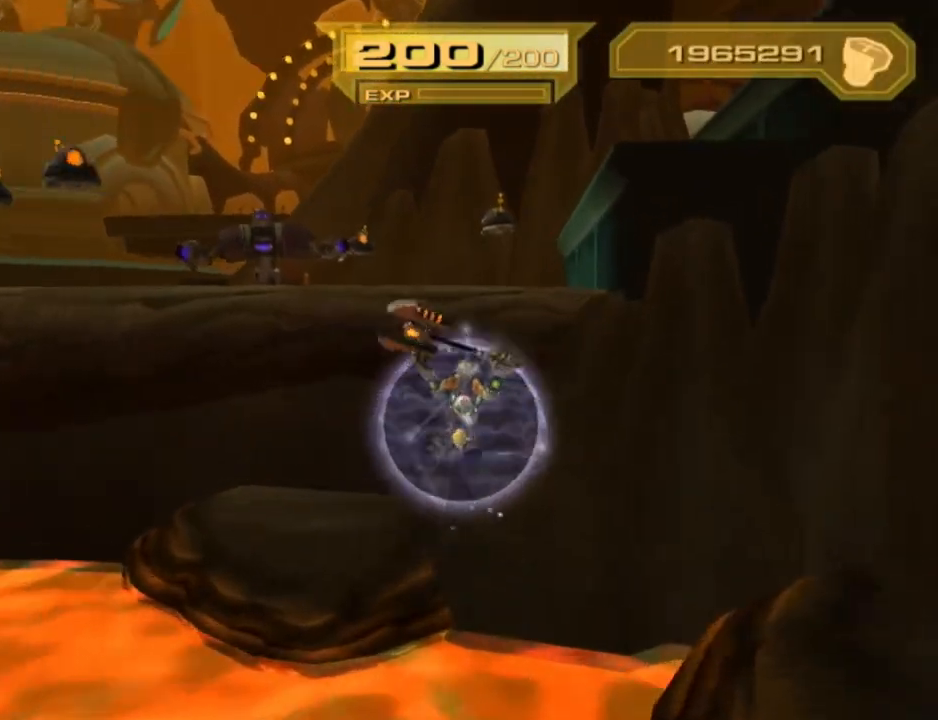
{"buttons": ["L2"], "left_stick": "left", "right_stick": "center", "button_events": [[133, "L2", "down"], [133, "SQUARE", "up"]]}
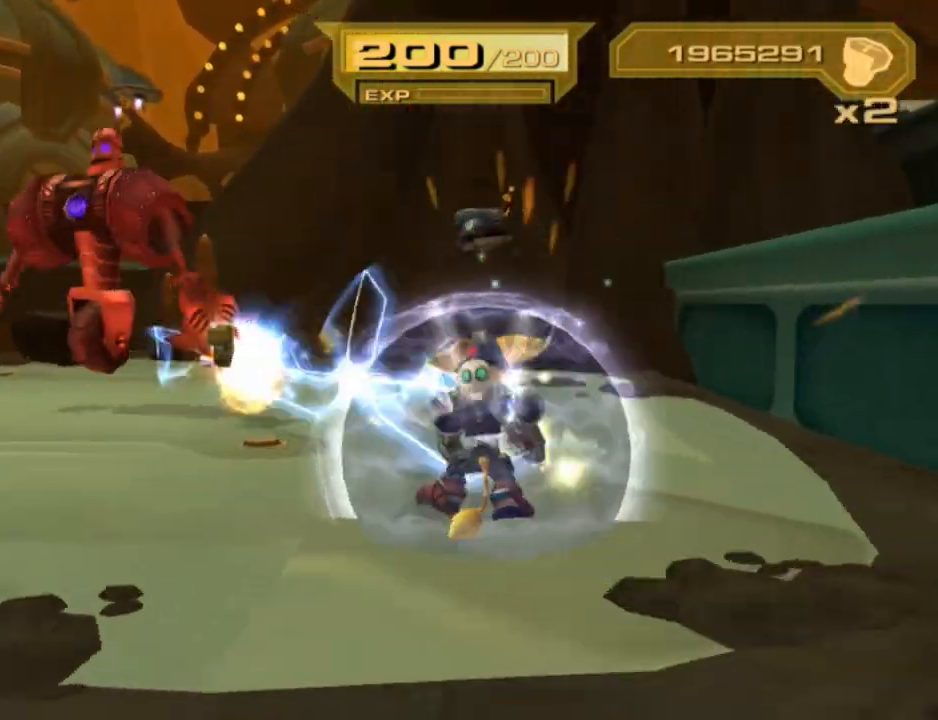
{"buttons": ["L2"], "left_stick": "down-left", "right_stick": "center", "button_events": [[50, "CIRCLE", "down"], [133, "CIRCLE", "up"]]}
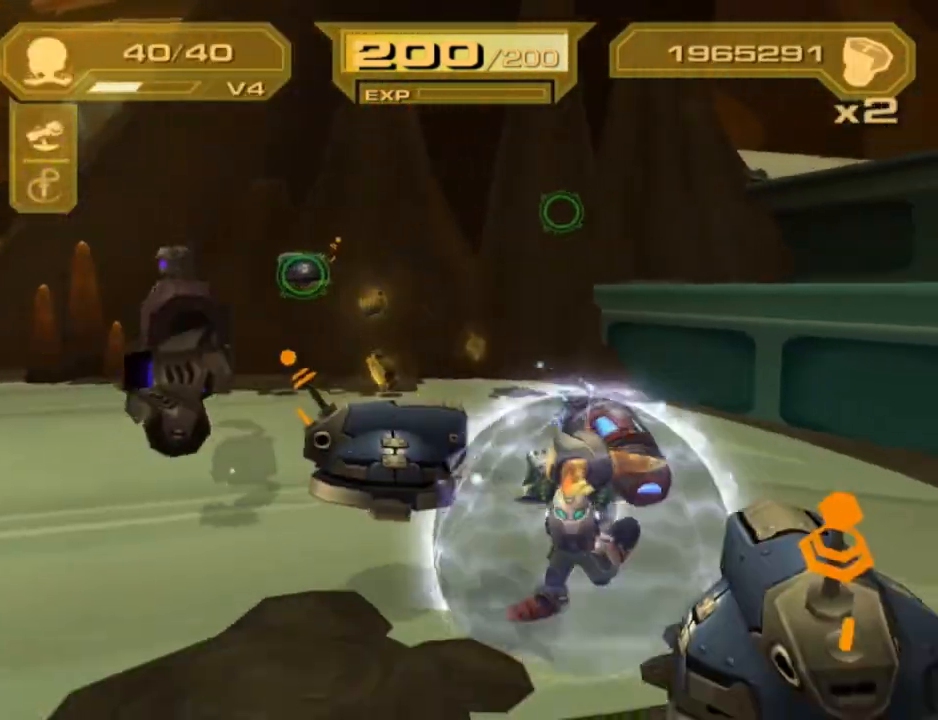
{"buttons": ["R1"], "left_stick": "up-left", "right_stick": "center", "button_events": [[67, "R1", "down"], [117, "R1", "up"], [183, "R1", "down"], [333, "L2", "up"], [417, "R1", "up"], [467, "R1", "down"]]}
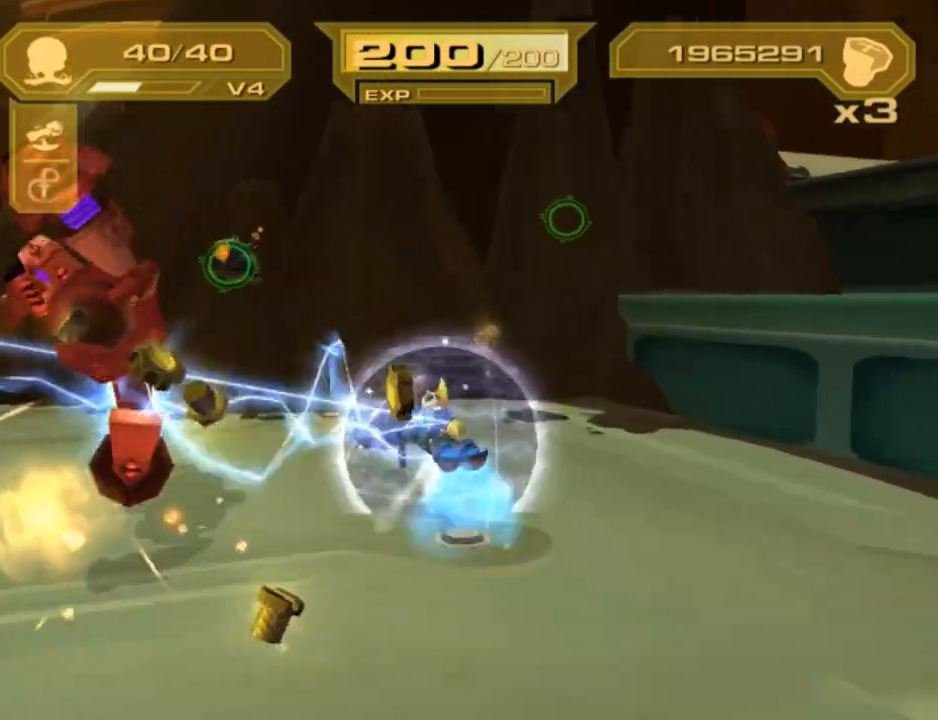
{"buttons": [], "left_stick": "center", "right_stick": "center", "button_events": [[183, "CIRCLE", "down"], [183, "L1", "down"], [183, "TRIANGLE", "down"], [217, "R1", "up"], [233, "CIRCLE", "up"], [233, "TRIANGLE", "up"], [300, "CIRCLE", "down"], [300, "L1", "up"], [467, "CIRCLE", "up"]]}
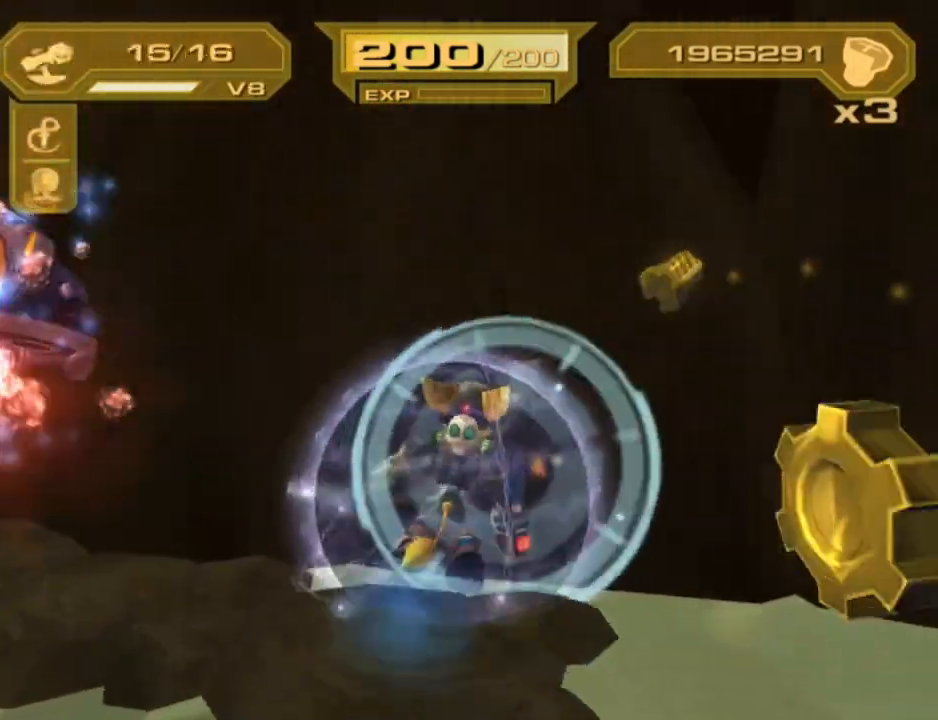
{"buttons": [], "left_stick": "right", "right_stick": "center", "button_events": [[17, "CIRCLE", "down"], [100, "CIRCLE", "up"], [133, "TRIANGLE", "down"], [217, "TRIANGLE", "up"]]}
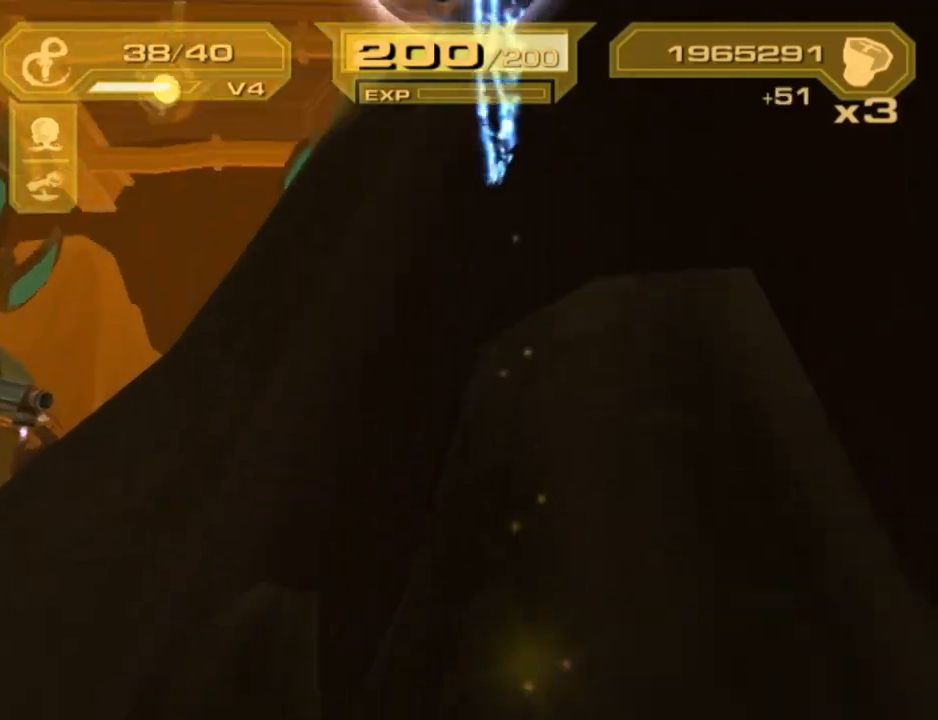
{"buttons": [], "left_stick": "up", "right_stick": "center", "button_events": []}
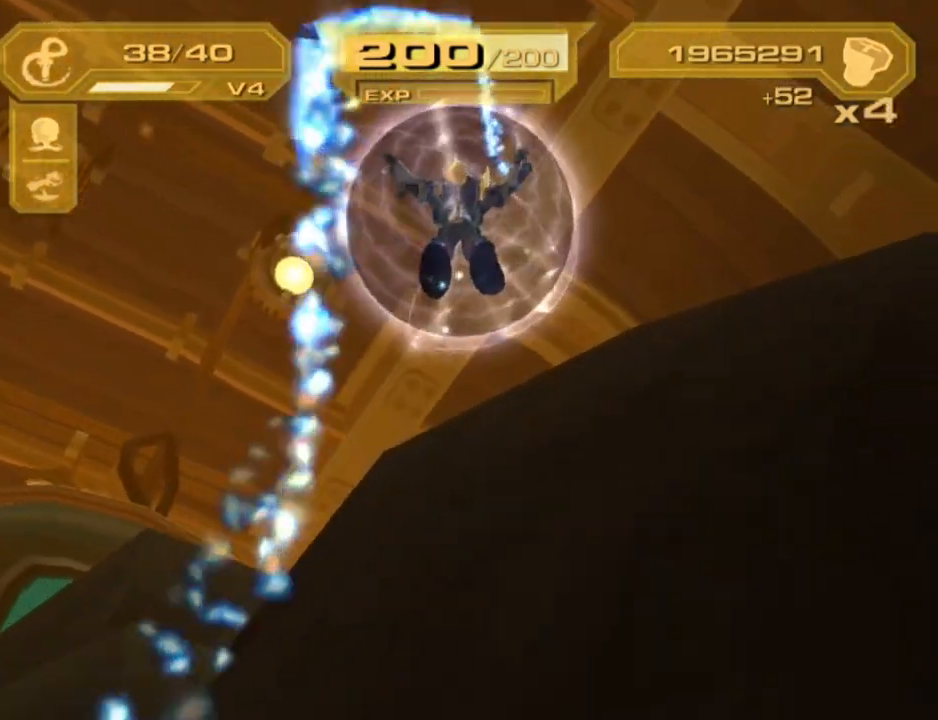
{"buttons": ["CROSS"], "left_stick": "up", "right_stick": "center", "button_events": [[217, "CROSS", "down"], [283, "CROSS", "up"], [483, "CROSS", "down"]]}
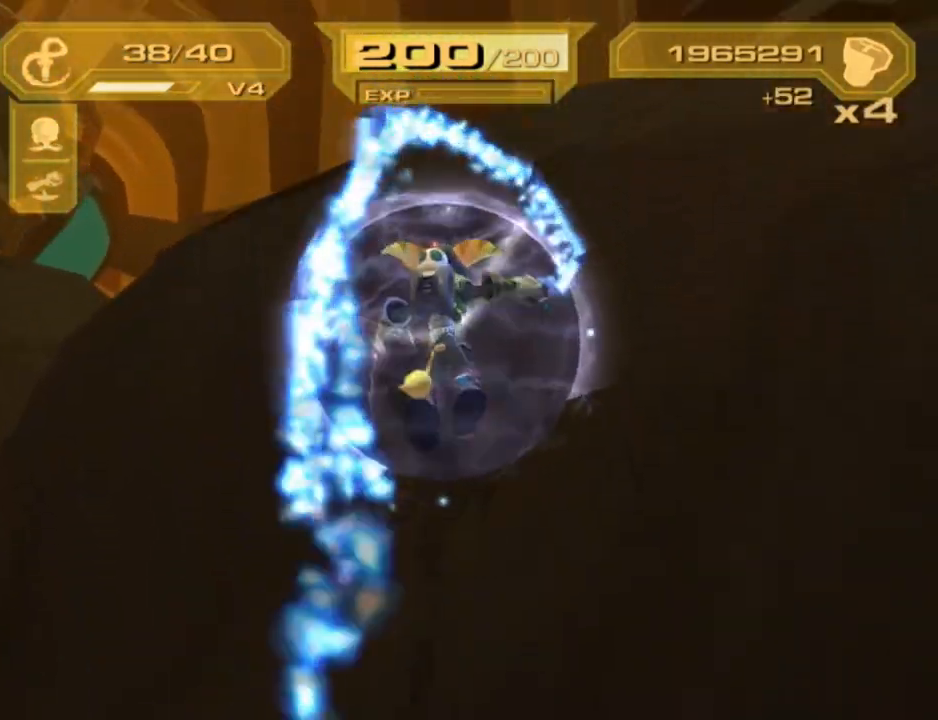
{"buttons": ["L2"], "left_stick": "up-right", "right_stick": "left", "button_events": [[50, "CROSS", "up"], [117, "CROSS", "down"], [183, "CROSS", "up"], [300, "L2", "down"]]}
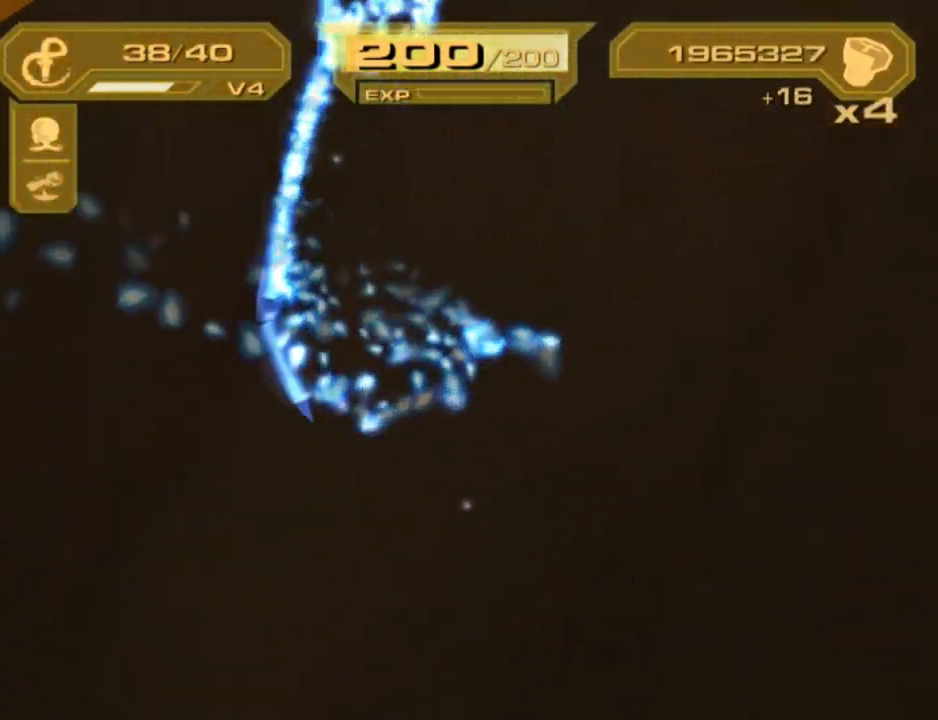
{"buttons": ["L2"], "left_stick": "up-right", "right_stick": "right", "button_events": [[100, "TRIANGLE", "down"], [217, "TRIANGLE", "up"]]}
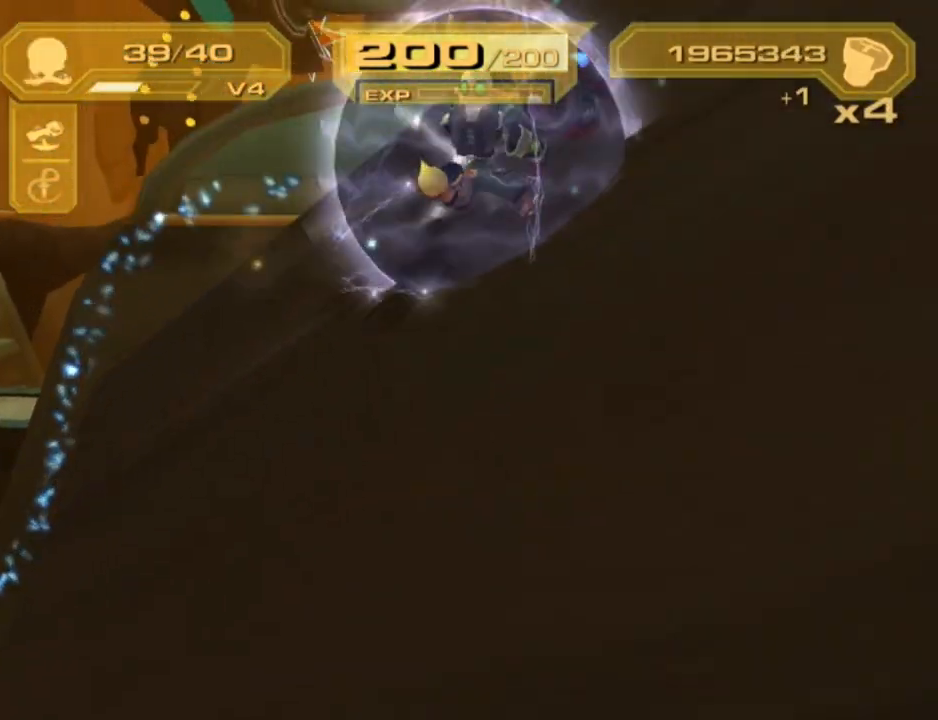
{"buttons": ["R1"], "left_stick": "left", "right_stick": "center", "button_events": [[167, "R1", "down"], [217, "R1", "up"], [300, "L2", "up"], [367, "R1", "down"]]}
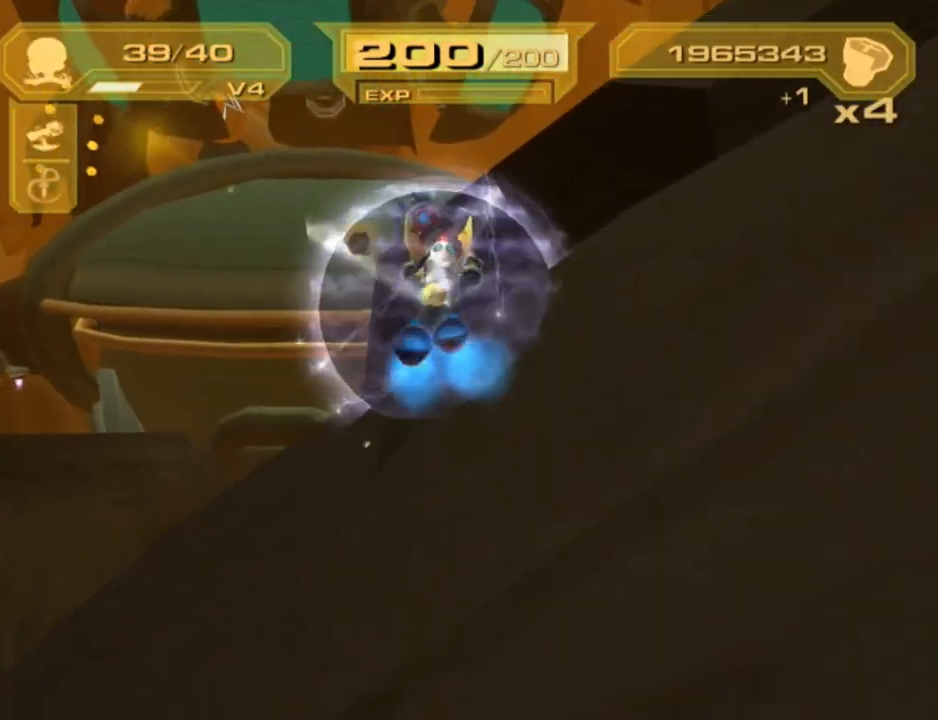
{"buttons": [], "left_stick": "center", "right_stick": "center", "button_events": [[167, "CIRCLE", "down"], [217, "R1", "up"], [233, "L1", "down"], [267, "CIRCLE", "up"], [300, "L1", "up"]]}
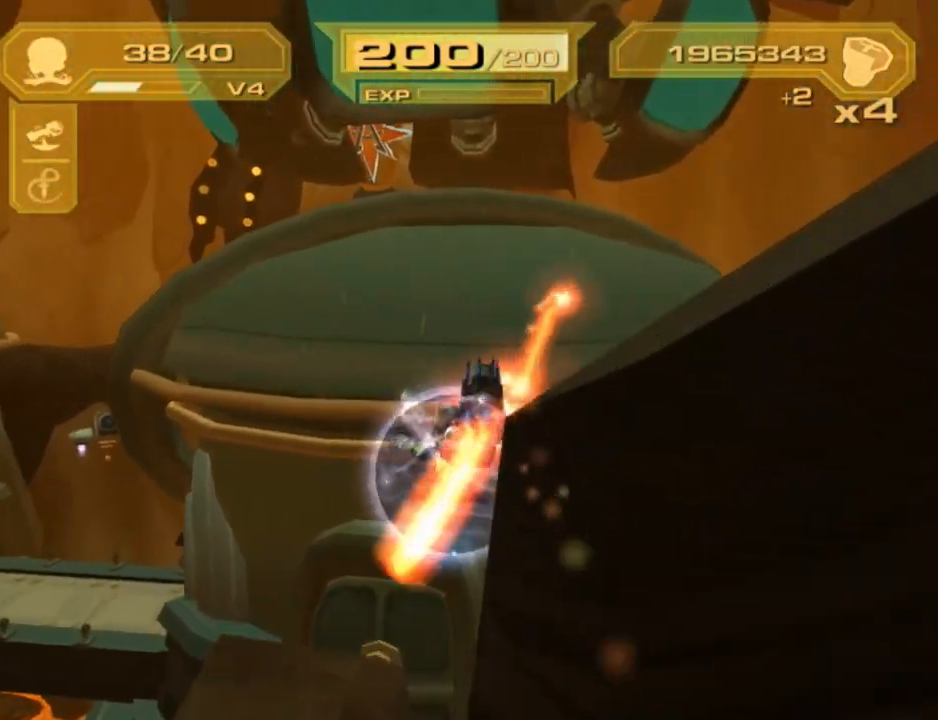
{"buttons": [], "left_stick": "center", "right_stick": "center", "button_events": [[317, "CROSS", "down"], [417, "CROSS", "up"]]}
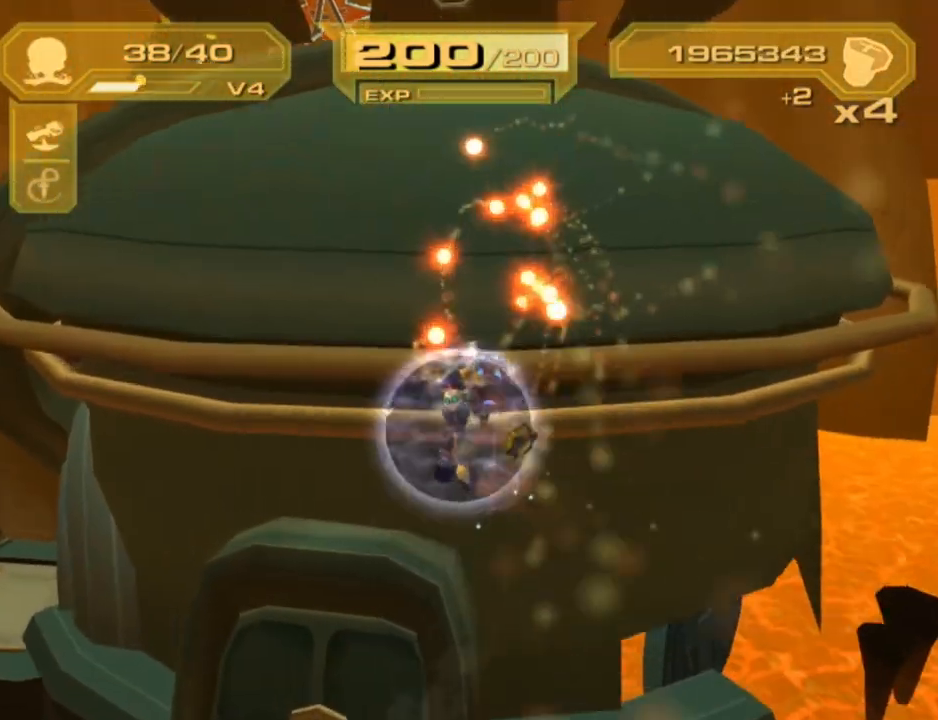
{"buttons": [], "left_stick": "up", "right_stick": "center", "button_events": [[17, "CROSS", "down"], [67, "CROSS", "up"], [433, "R1", "down"], [483, "R1", "up"]]}
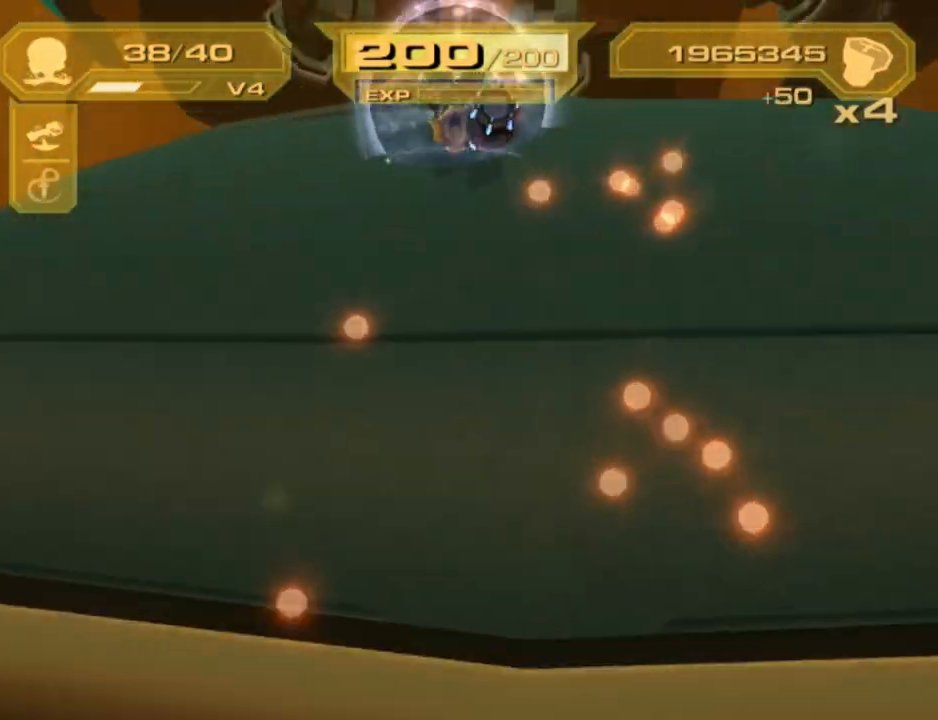
{"buttons": [], "left_stick": "center", "right_stick": "down-right", "button_events": [[50, "R1", "down"], [267, "CIRCLE", "down"], [267, "L1", "down"], [350, "CIRCLE", "up"], [350, "R1", "up"], [400, "L1", "up"]]}
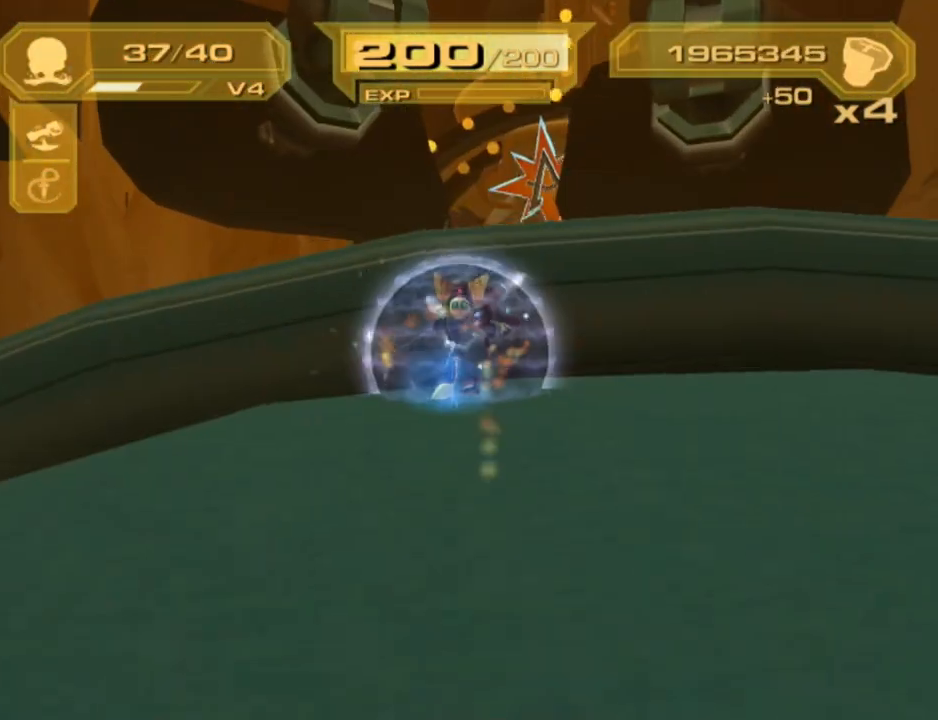
{"buttons": [], "left_stick": "up", "right_stick": "center", "button_events": [[417, "R1", "down"], [483, "R1", "up"]]}
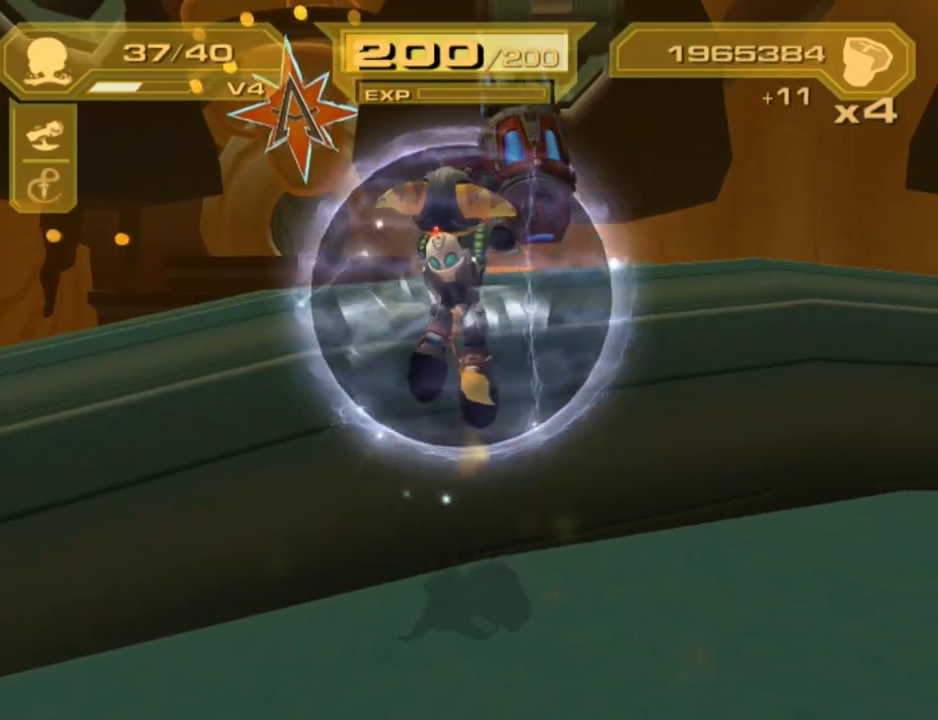
{"buttons": [], "left_stick": "up-left", "right_stick": "center", "button_events": [[50, "R1", "down"], [100, "R1", "up"], [150, "R1", "down"], [217, "R1", "up"], [267, "R1", "down"], [350, "R1", "up"], [417, "R1", "down"], [467, "R1", "up"]]}
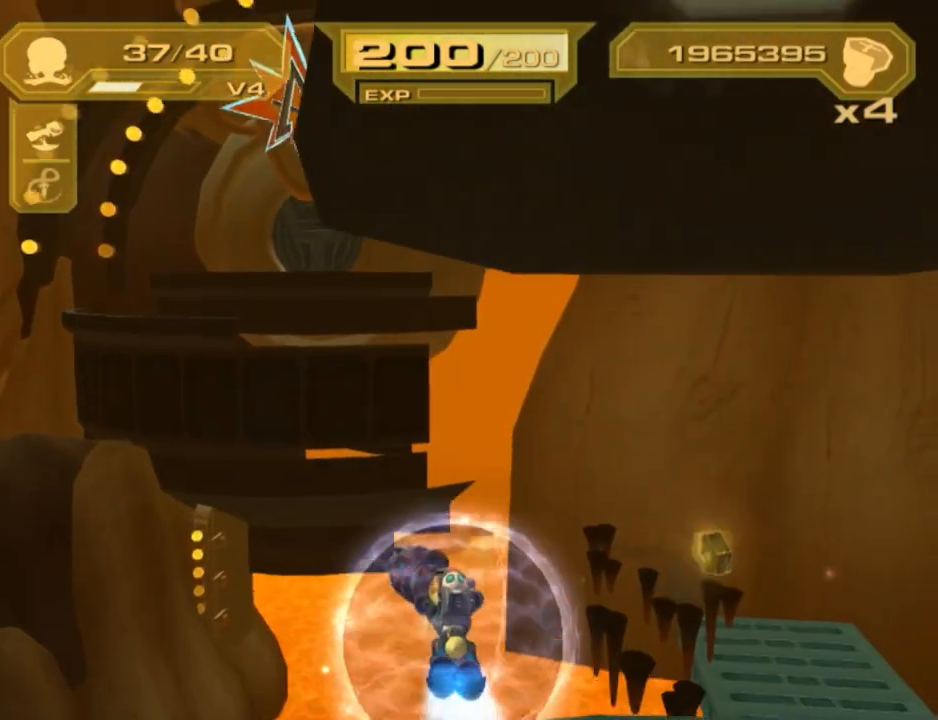
{"buttons": ["R1"], "left_stick": "up", "right_stick": "center", "button_events": [[50, "R1", "down"]]}
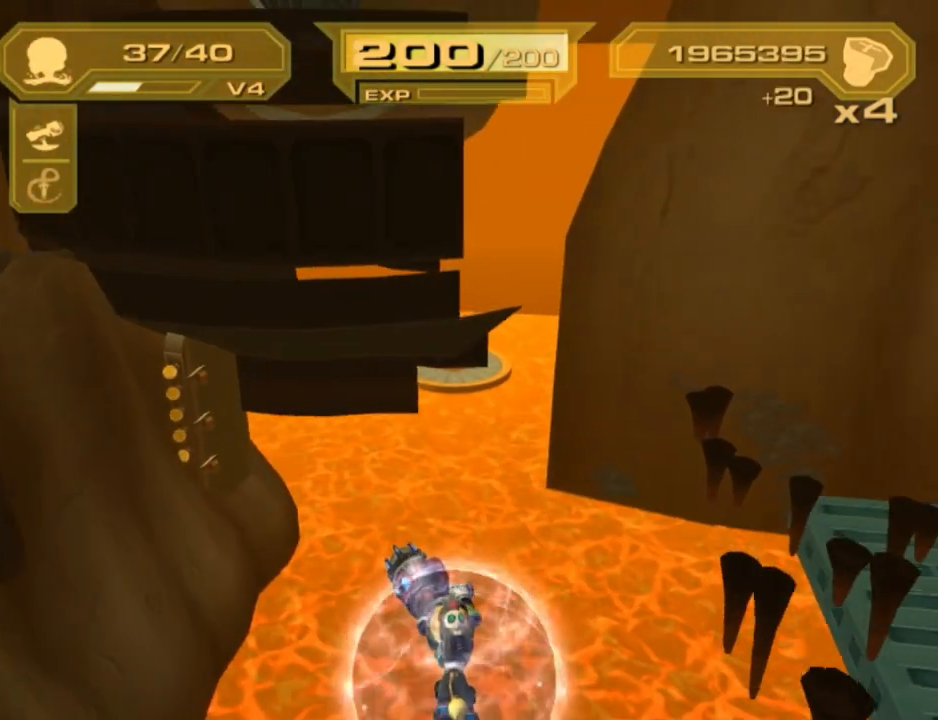
{"buttons": ["L1"], "left_stick": "up", "right_stick": "center", "button_events": [[417, "R1", "up"], [467, "L1", "down"]]}